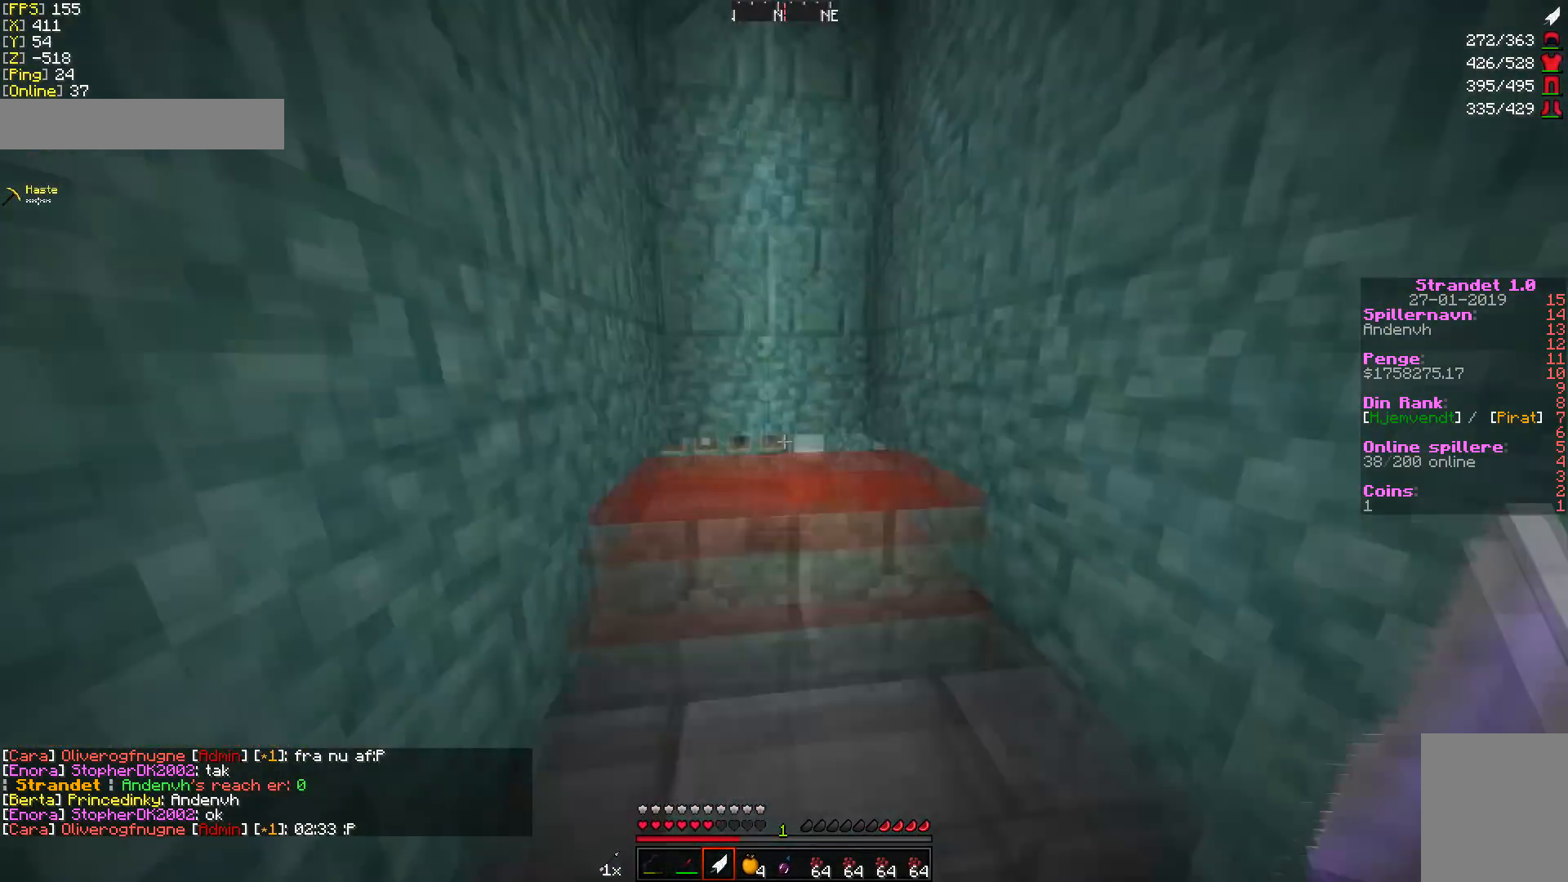
Gameplay with keyboard and mouse; each line is a JSON object with the keys and mouse buttons held at the frame after it. "events" lists presses ("down") and releases ("up") of "a", "d", "s", "w", "mouse_left" and "mouse_right" between this image and that frame as [ms after this image, input, new state], when the widget could be followed in between. "mouse_left", "mouse_right" = the "left", "right" buttons of the "mouse" list. No other keys are recorded. Fast repeated clicks can show as one long hold. Mouse movement is not recorded.
{"keys": ["w"], "mouse": [], "events": [[205, "w", "up"], [307, "w", "down"]]}
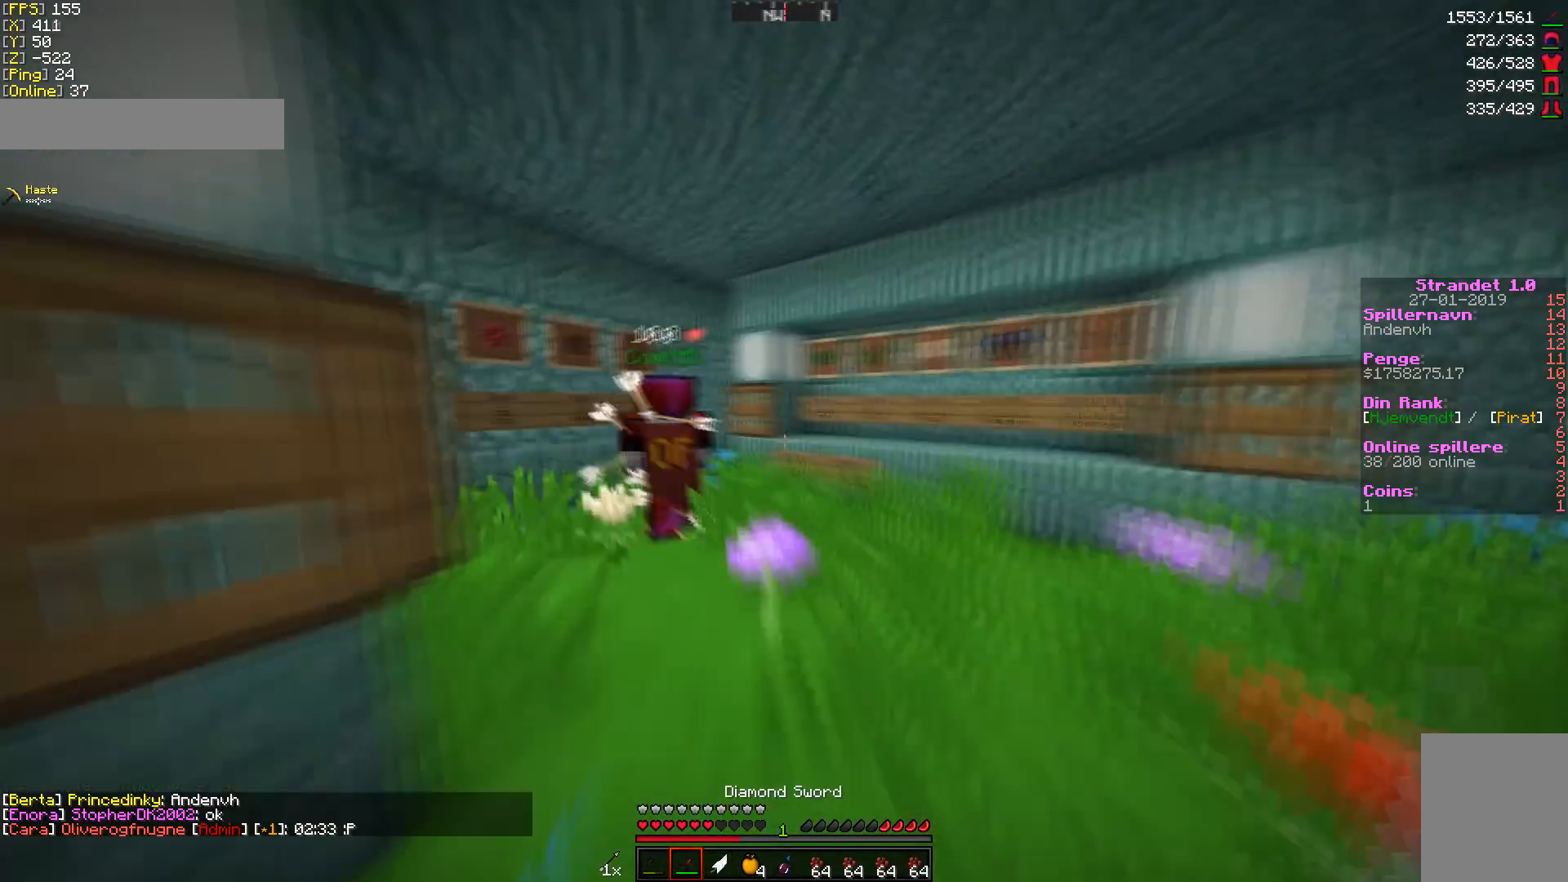
{"keys": [], "mouse": ["right"], "events": [[136, "d", "down"], [273, "d", "up"], [375, "mouse_right", "down"], [375, "w", "up"]]}
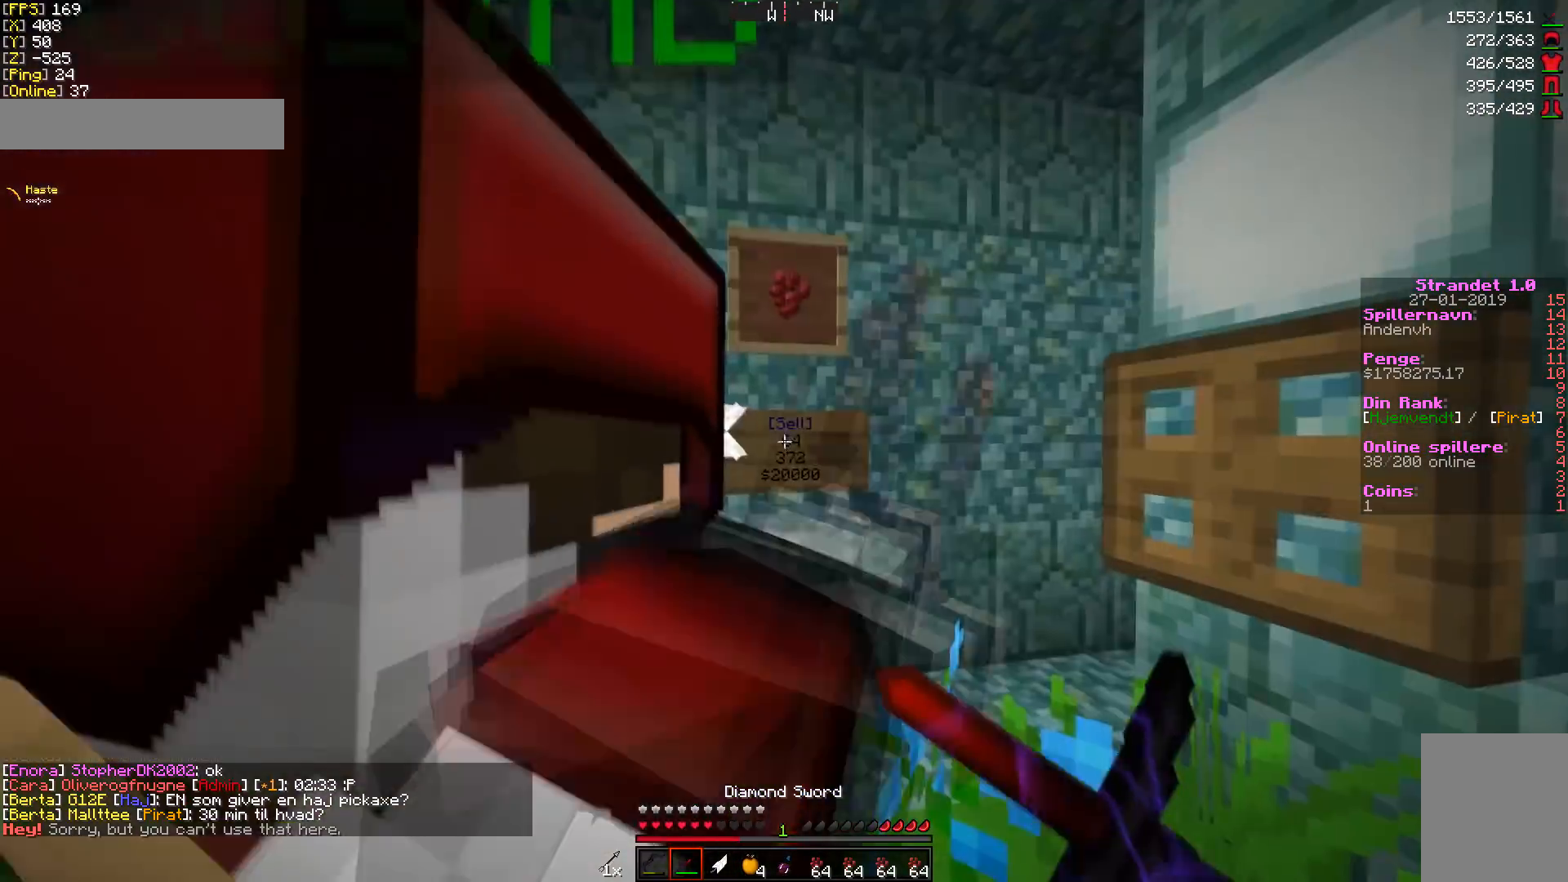
{"keys": [], "mouse": ["right"], "events": [[69, "mouse_right", "up"], [137, "mouse_right", "down"], [205, "mouse_right", "up"], [239, "mouse_right", "down"]]}
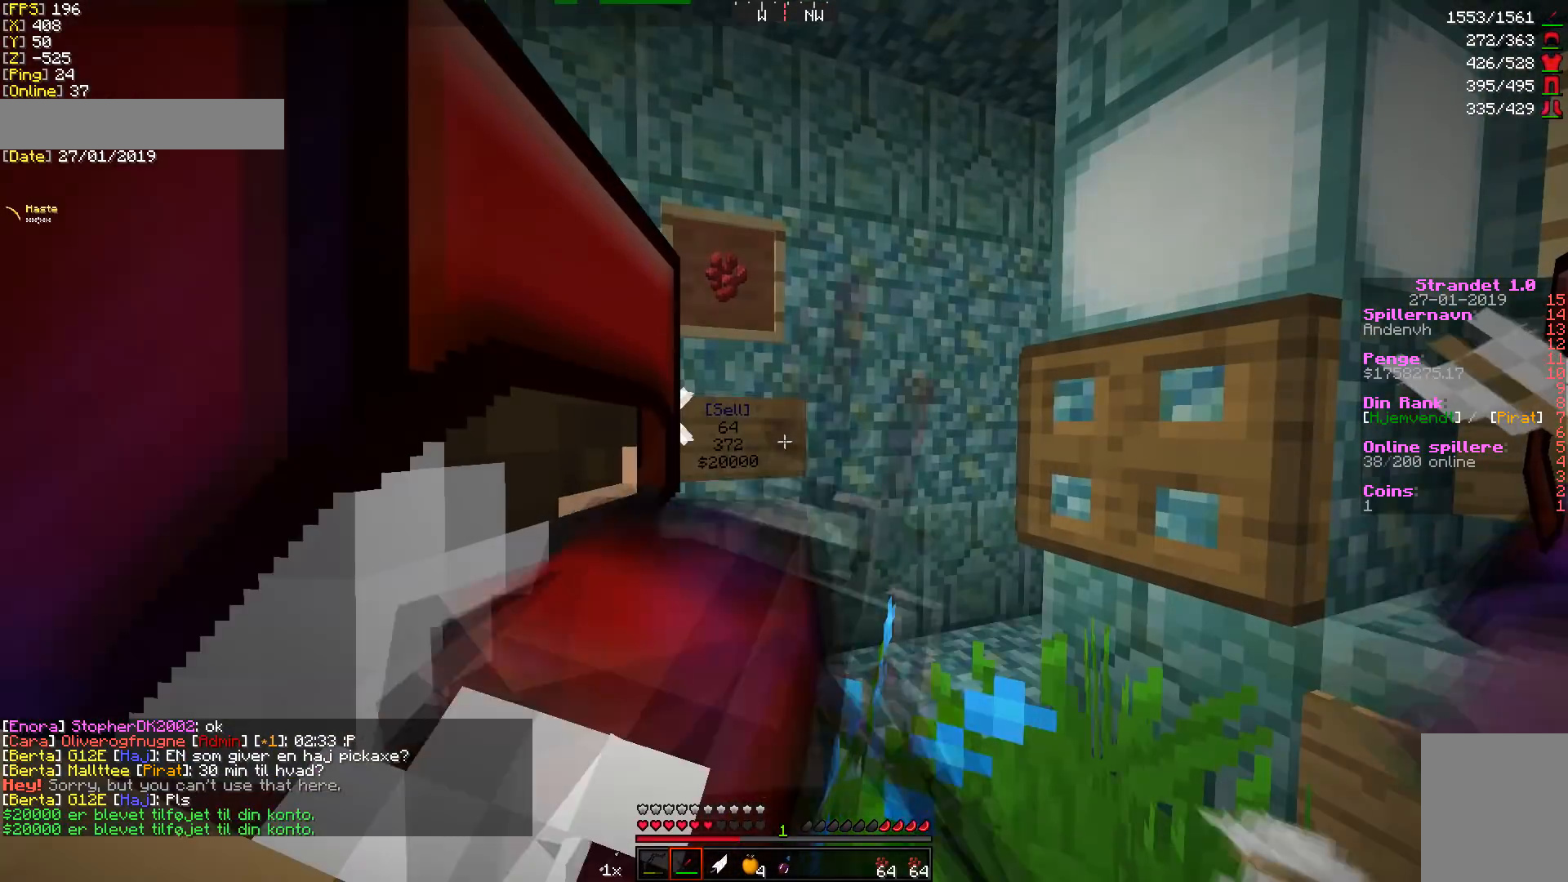
{"keys": [], "mouse": ["right"], "events": [[307, "mouse_right", "up"], [409, "mouse_right", "down"], [477, "mouse_right", "up"], [511, "mouse_right", "down"]]}
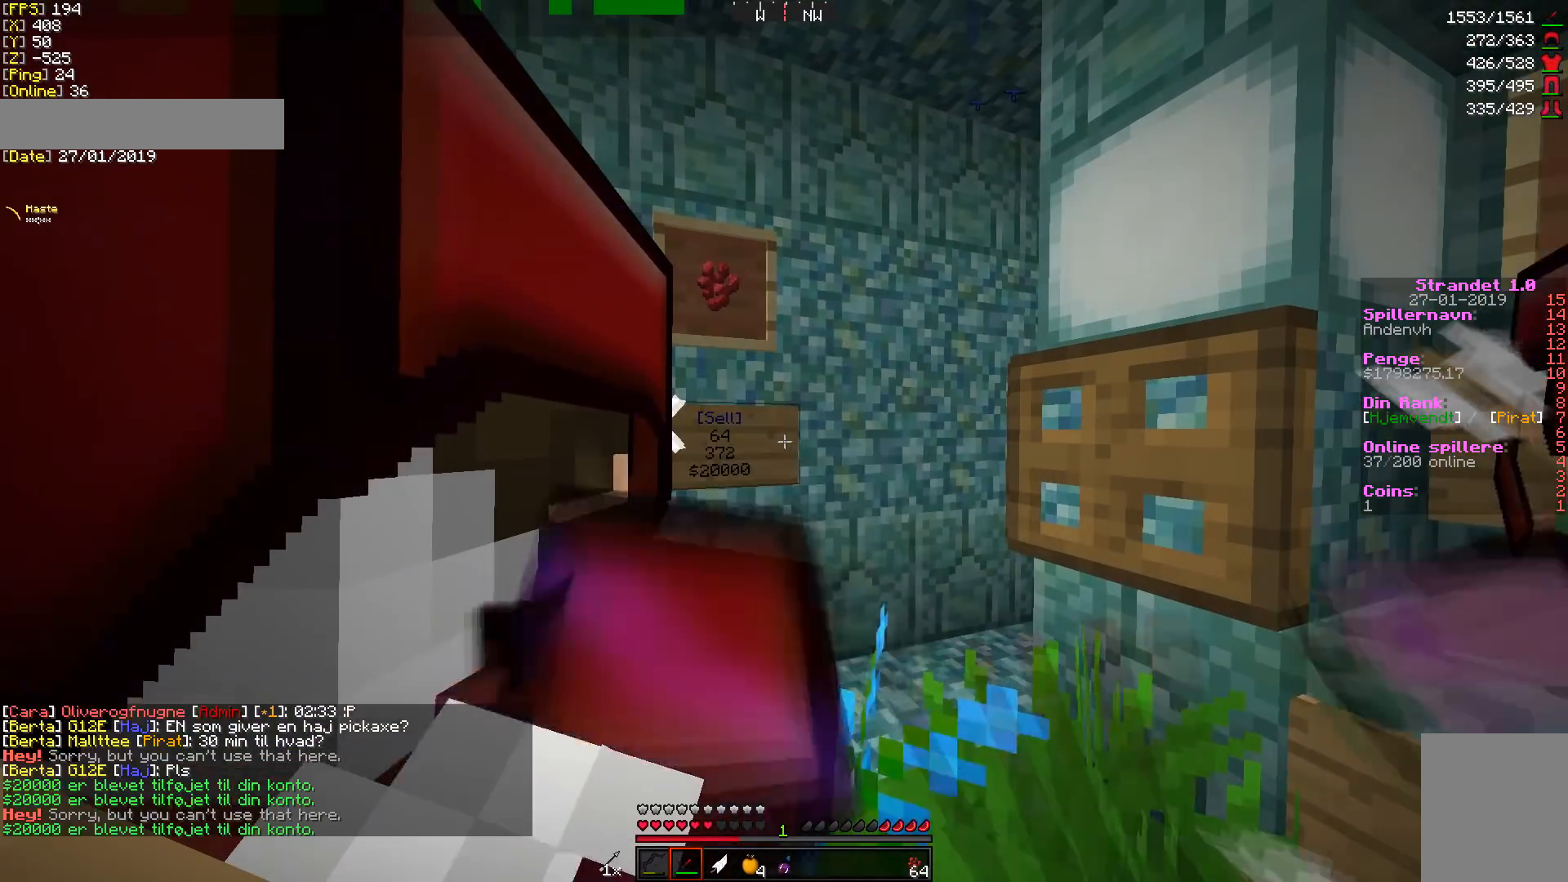
{"keys": [], "mouse": ["right"], "events": [[68, "mouse_right", "up"], [103, "mouse_right", "down"], [137, "mouse_right", "up"], [171, "mouse_right", "down"], [307, "mouse_right", "up"], [341, "mouse_right", "down"], [444, "mouse_right", "up"], [478, "mouse_right", "down"]]}
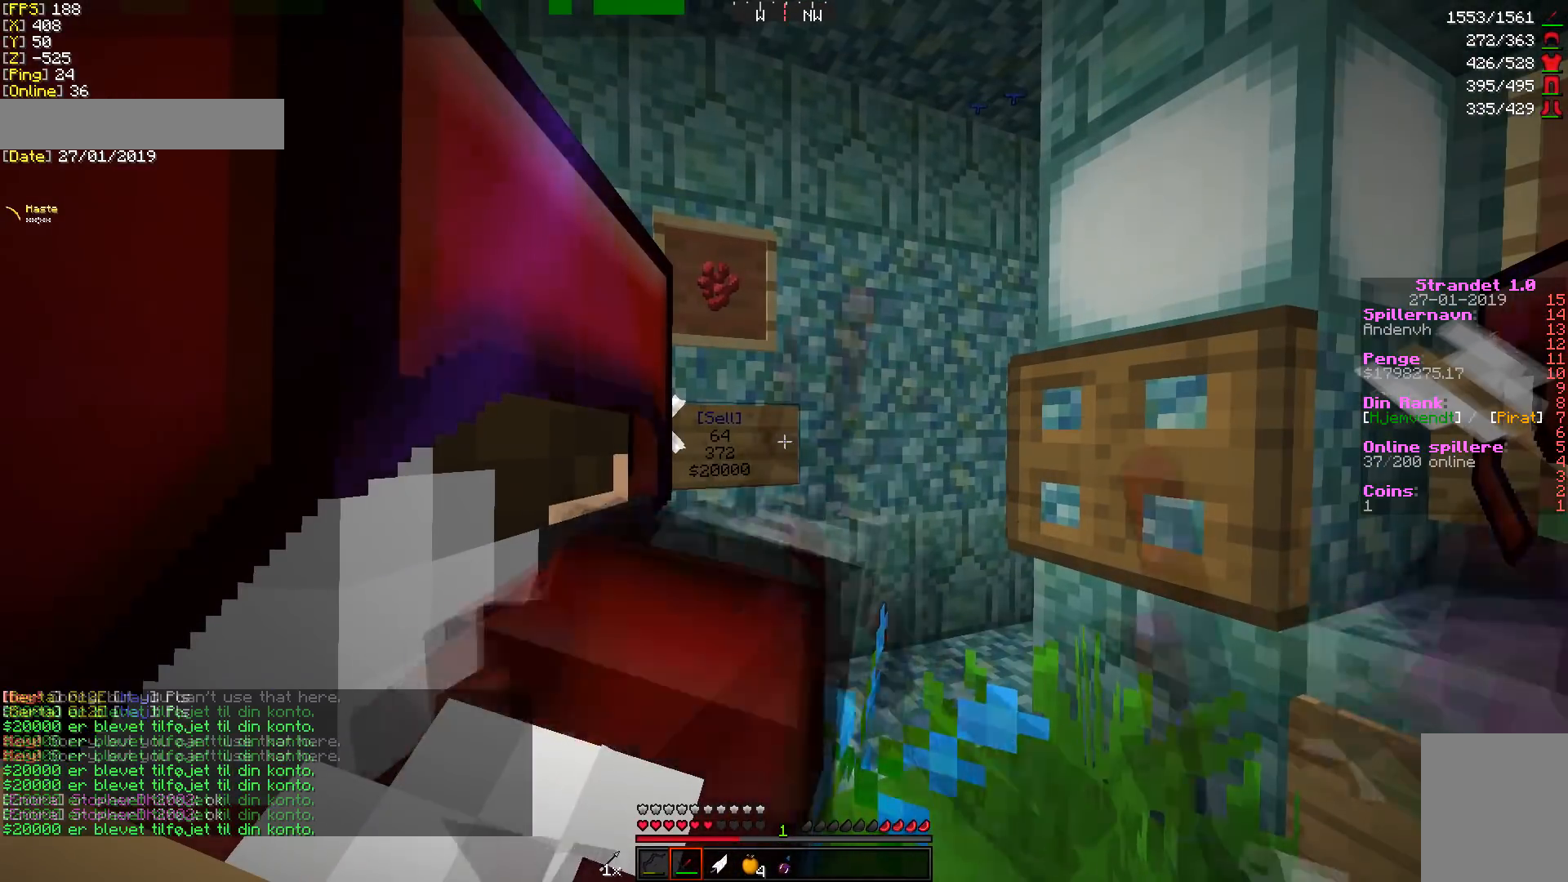
{"keys": [], "mouse": ["right"], "events": [[34, "mouse_right", "up"], [102, "mouse_right", "down"], [307, "mouse_right", "up"], [341, "mouse_right", "down"], [375, "mouse_right", "up"], [409, "mouse_right", "down"], [443, "mouse_right", "up"], [477, "mouse_right", "down"]]}
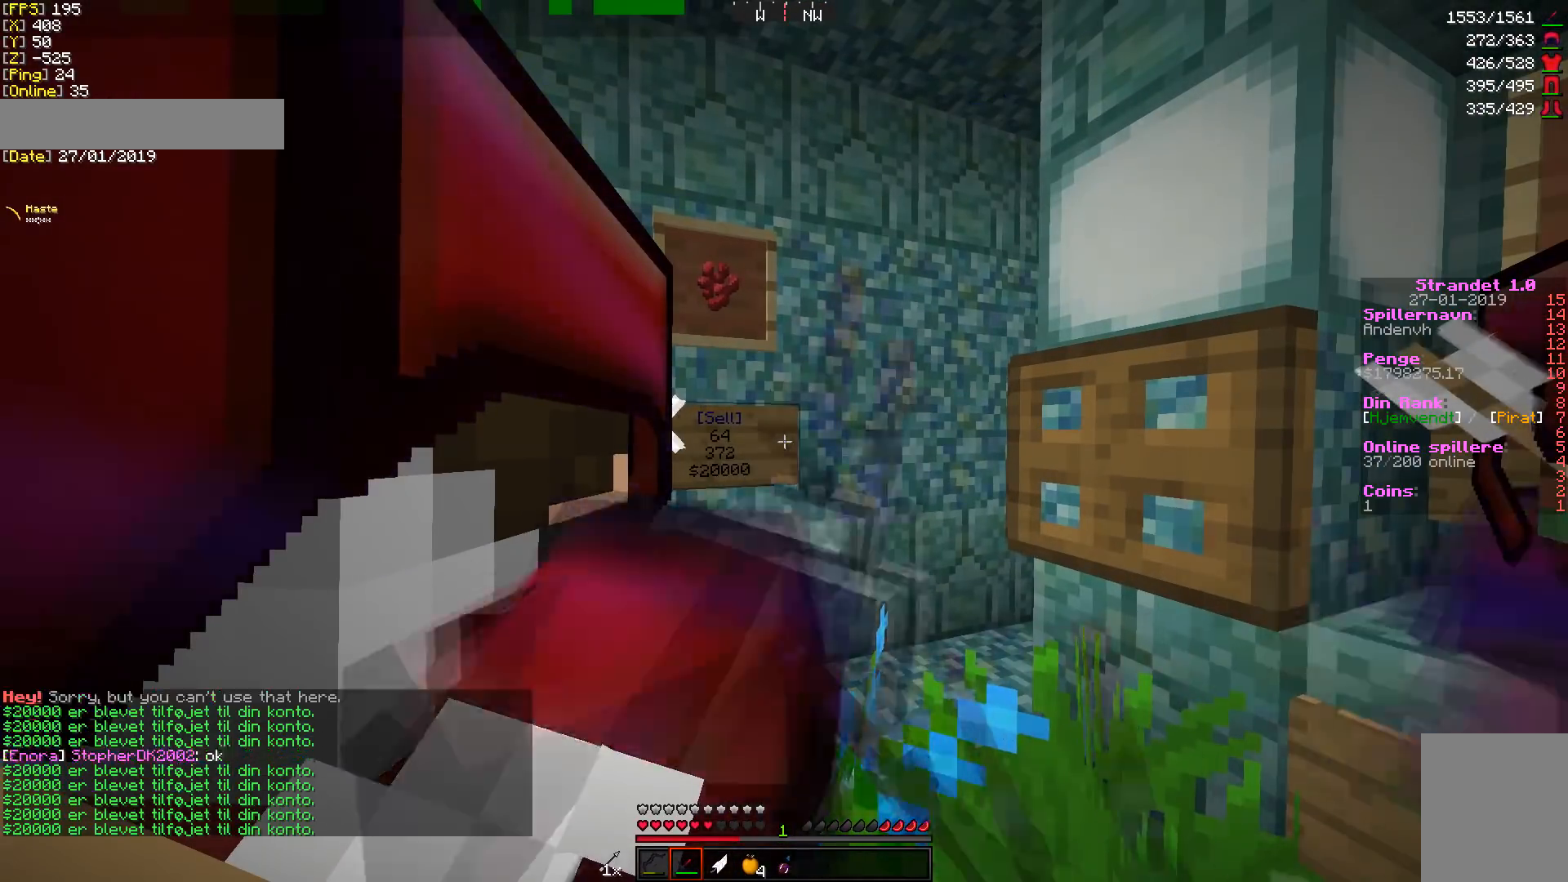
{"keys": [], "mouse": ["right"], "events": [[34, "mouse_right", "up"], [68, "mouse_right", "down"]]}
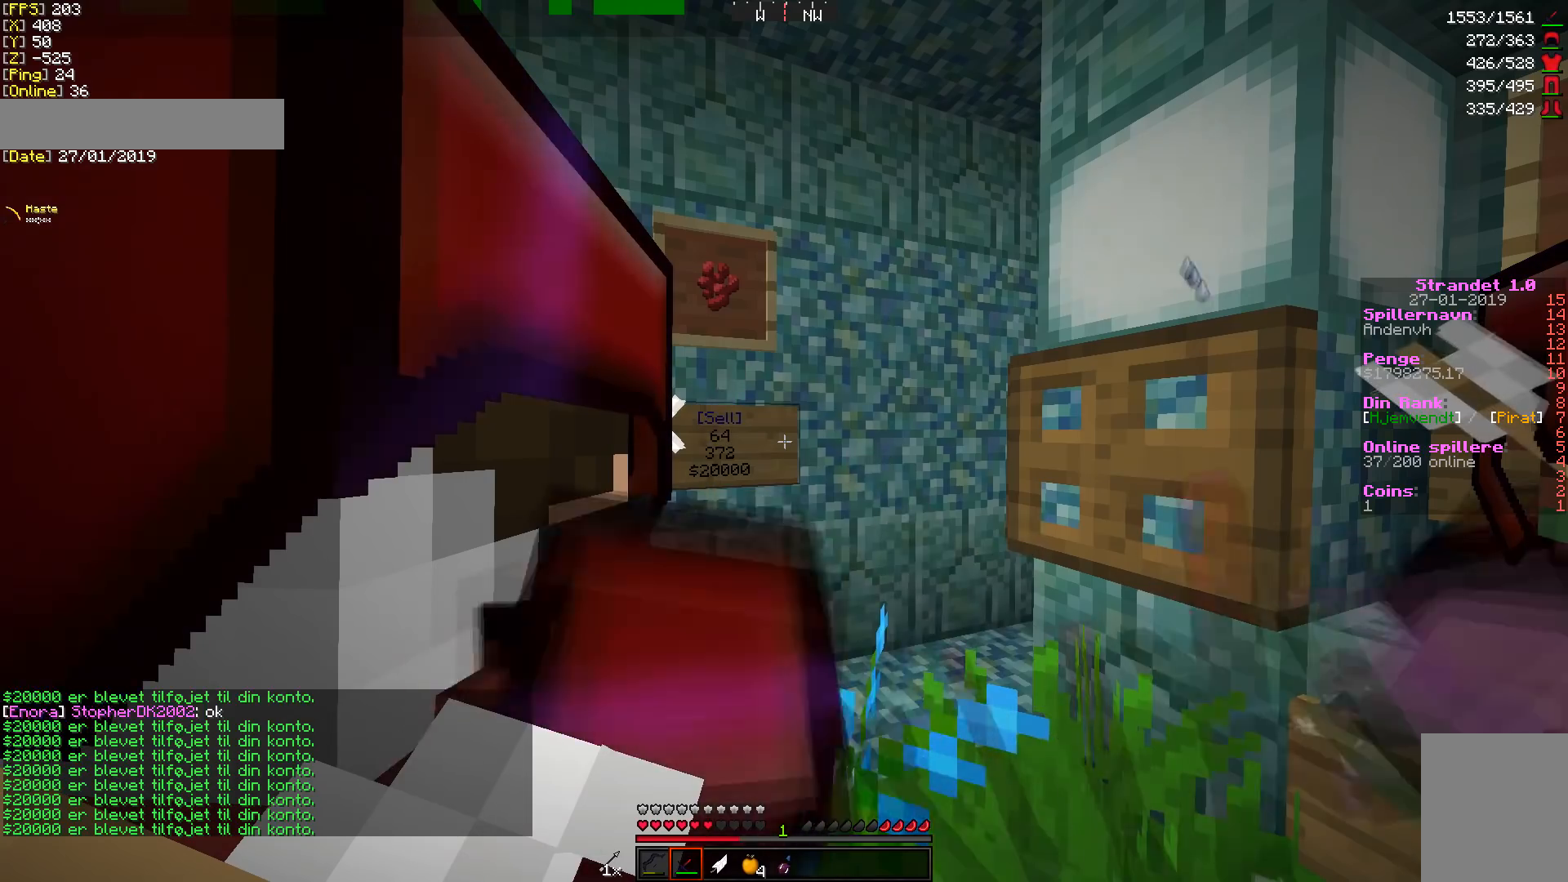
{"keys": [], "mouse": [], "events": [[34, "mouse_right", "up"], [102, "mouse_right", "down"], [307, "mouse_right", "up"], [341, "mouse_right", "down"], [511, "mouse_right", "up"]]}
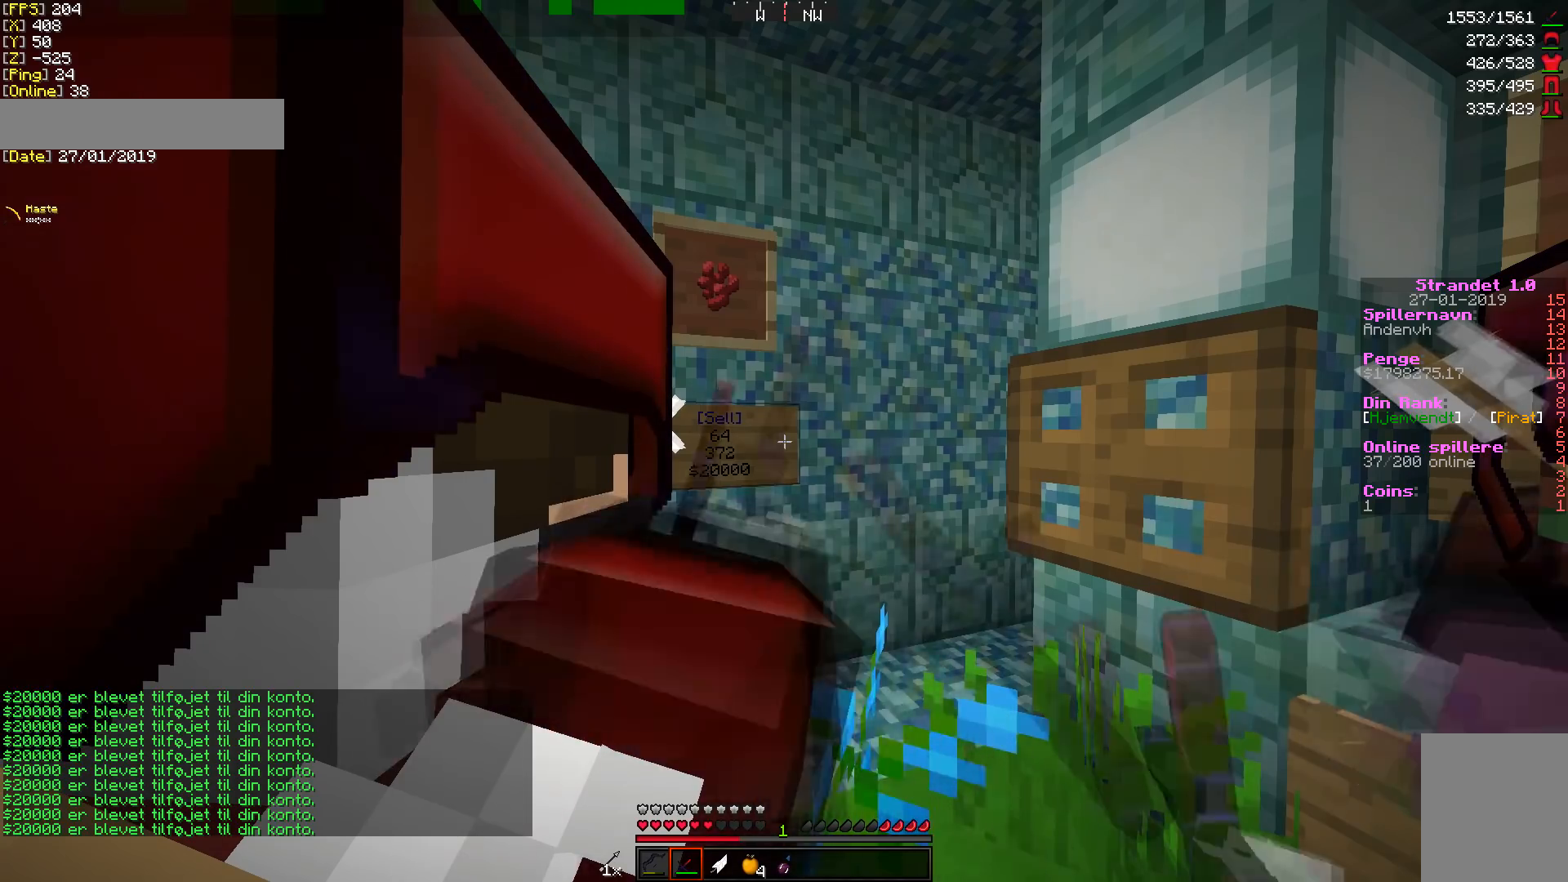
{"keys": [], "mouse": ["right"], "events": [[68, "mouse_right", "down"]]}
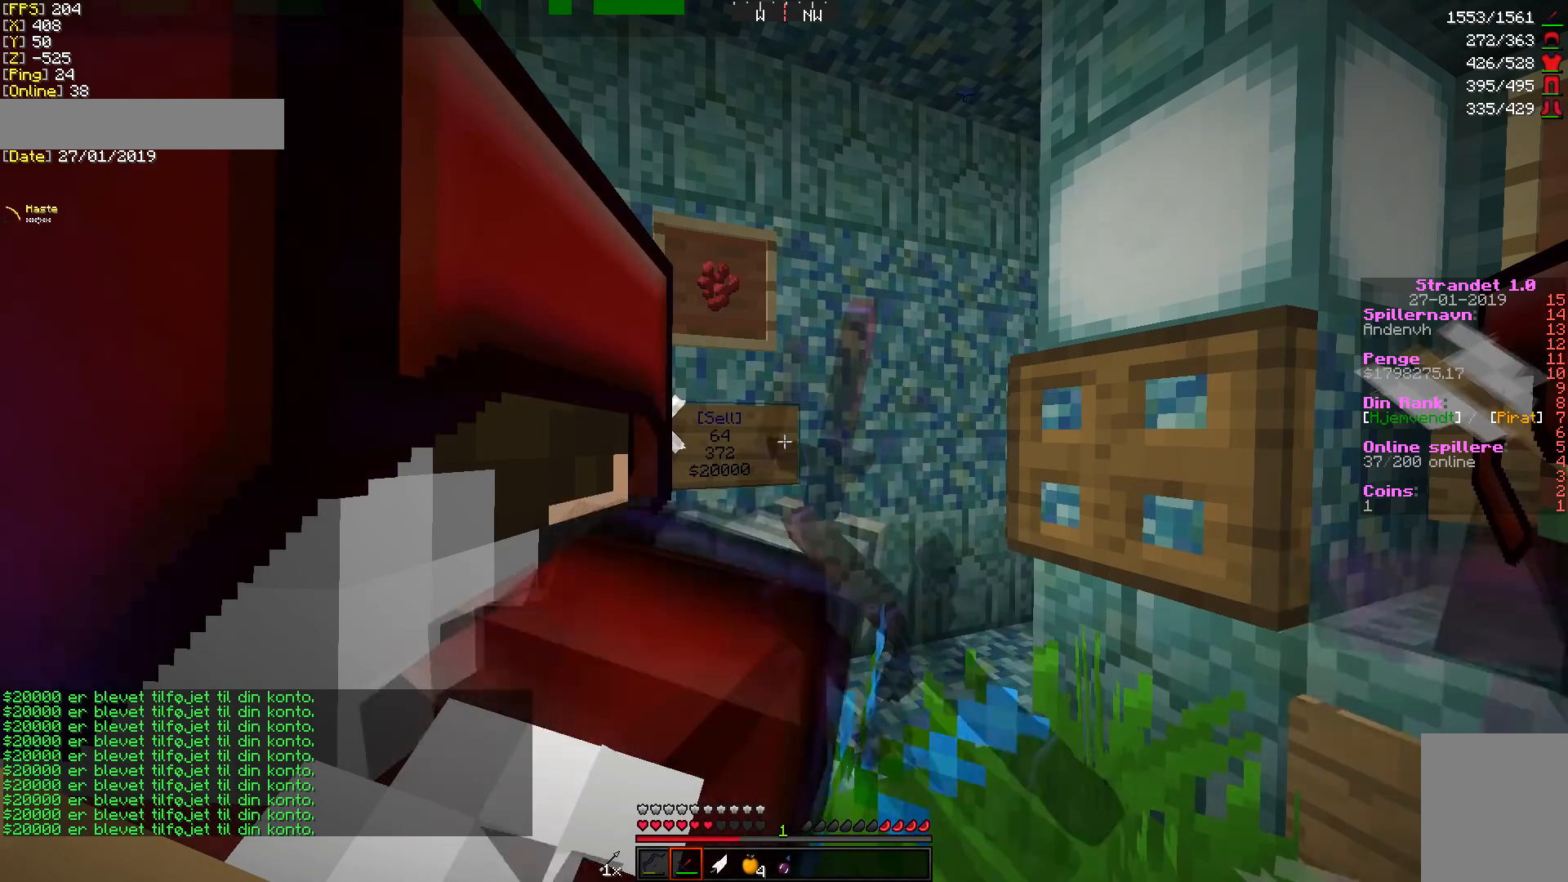
{"keys": [], "mouse": ["right"], "events": [[68, "mouse_right", "up"], [102, "mouse_right", "down"], [136, "mouse_right", "up"], [170, "mouse_right", "down"], [375, "mouse_right", "up"], [409, "mouse_right", "down"]]}
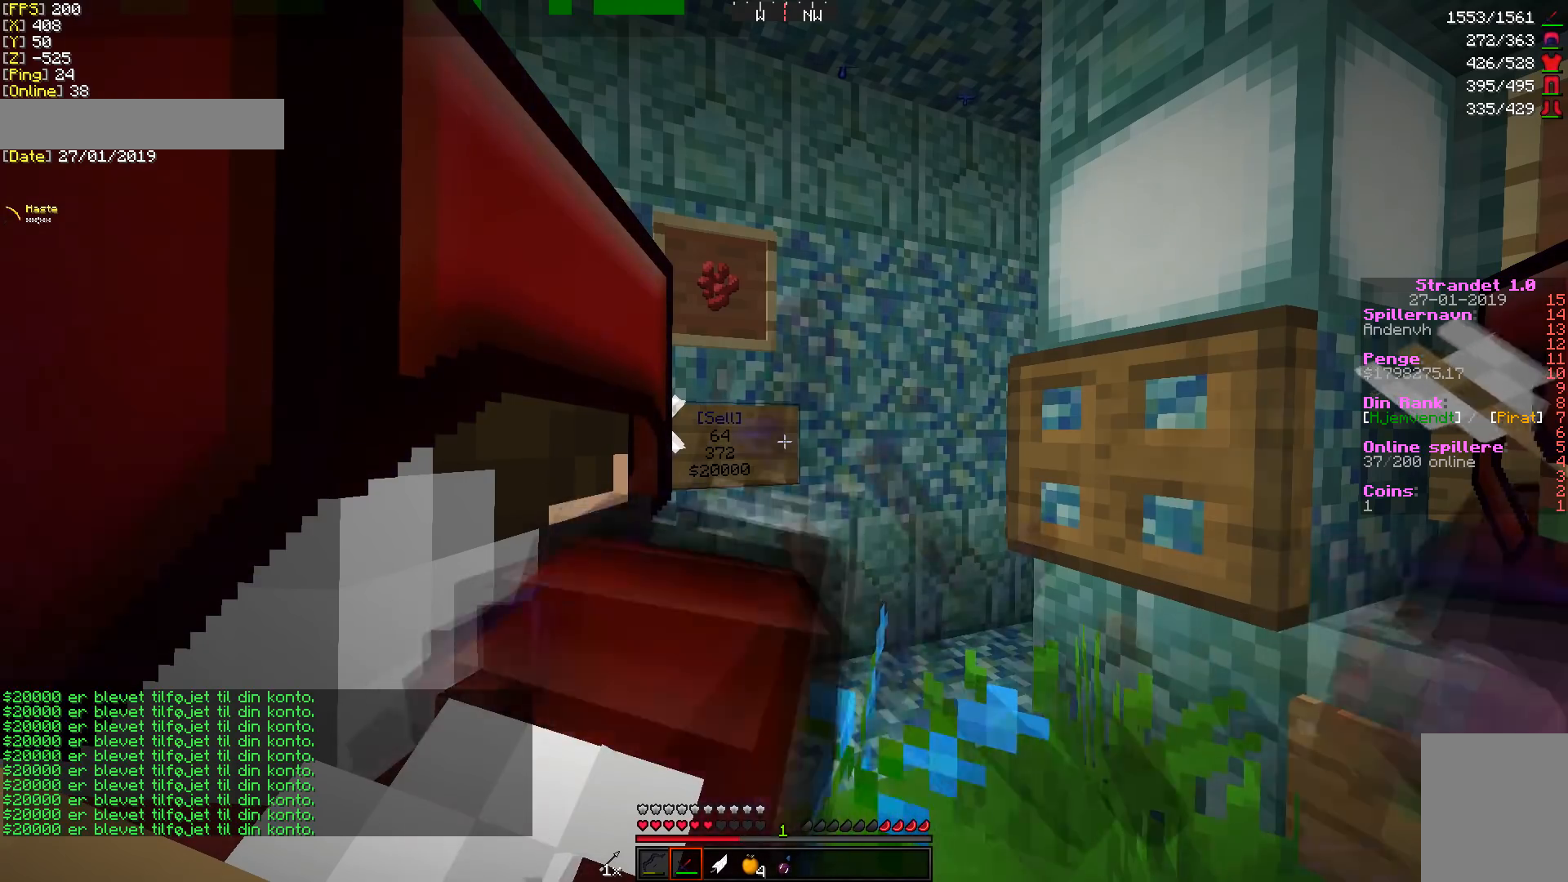
{"keys": [], "mouse": ["right"], "events": [[34, "mouse_right", "up"], [68, "mouse_right", "down"], [239, "mouse_right", "up"], [273, "mouse_right", "down"], [307, "mouse_right", "up"], [341, "mouse_right", "down"]]}
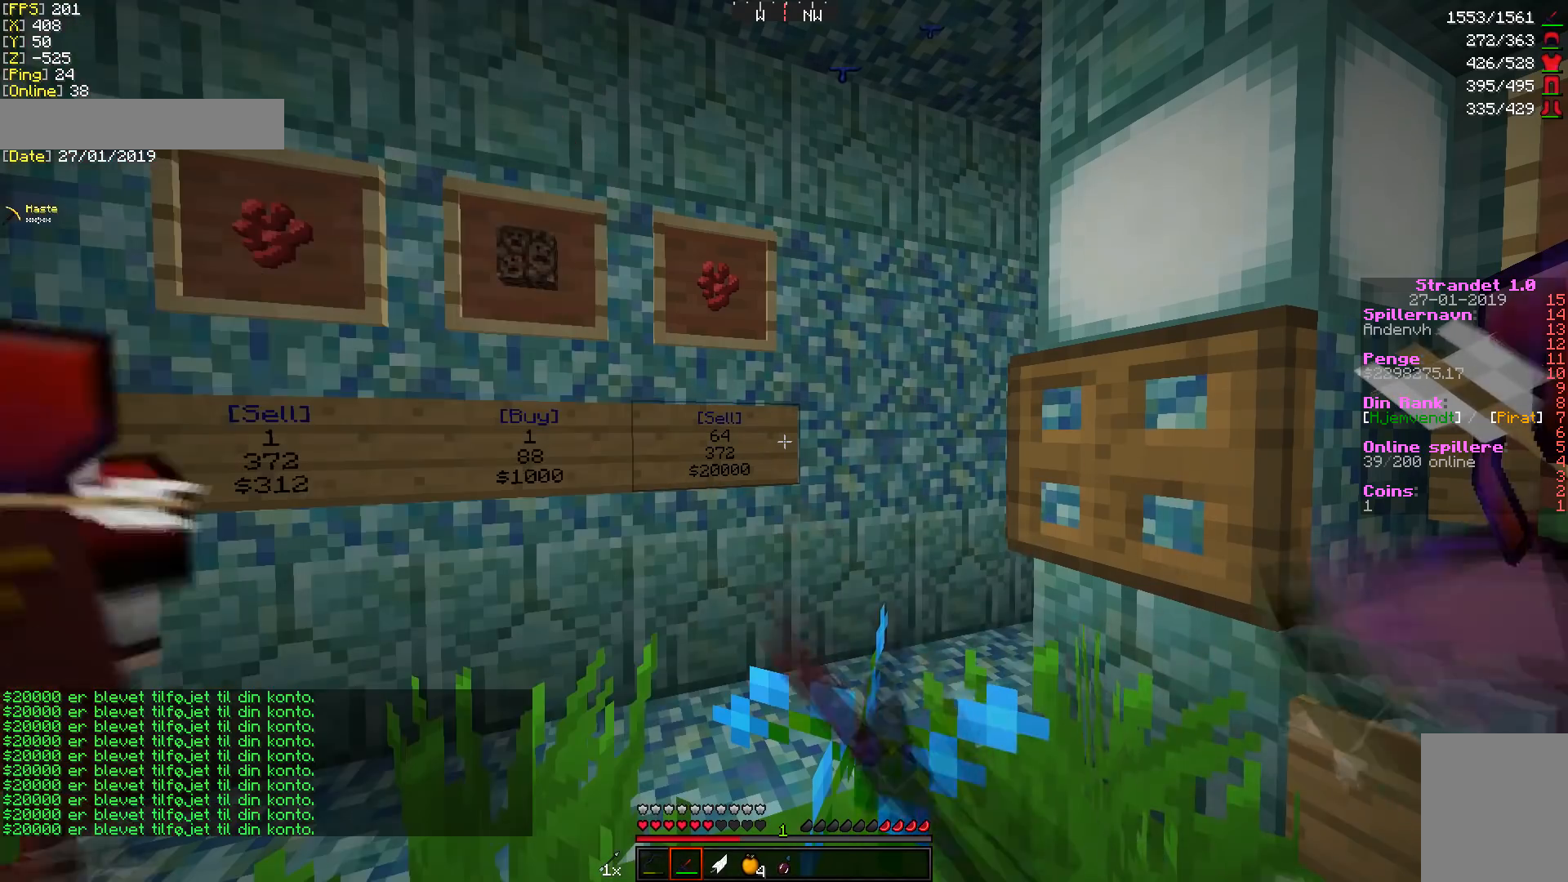
{"keys": [], "mouse": ["right"], "events": [[68, "mouse_right", "up"], [102, "mouse_right", "down"], [204, "mouse_right", "up"], [273, "mouse_right", "down"], [307, "mouse_right", "up"], [409, "mouse_right", "down"]]}
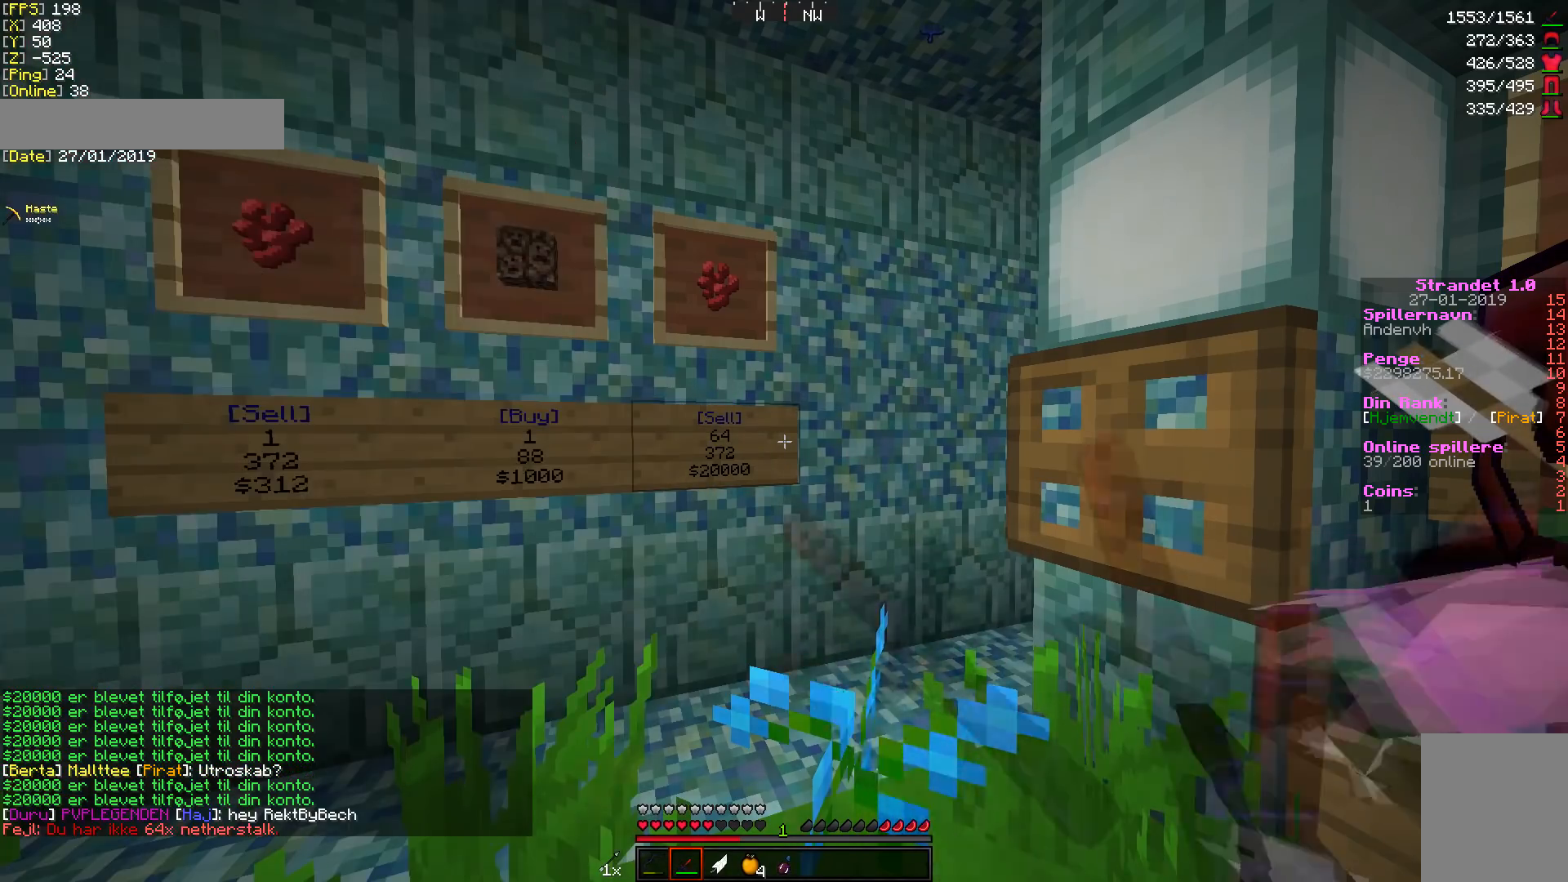
{"keys": ["w"], "mouse": [], "events": [[102, "mouse_right", "up"], [171, "w", "down"], [443, "a", "down"], [512, "a", "up"]]}
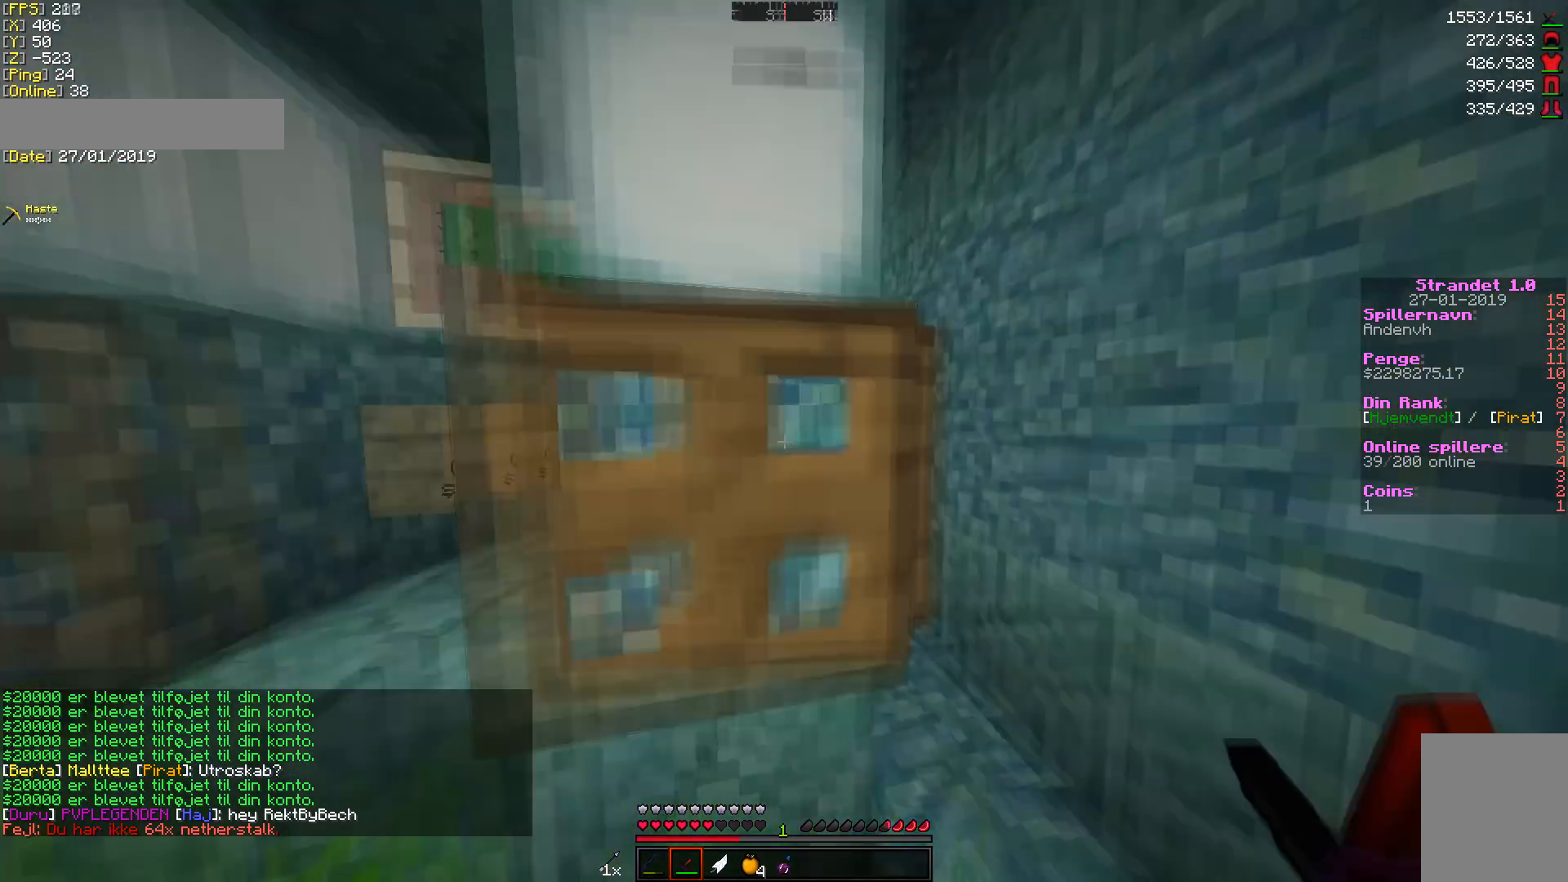
{"keys": ["w"], "mouse": [], "events": [[34, "d", "down"], [170, "d", "up"]]}
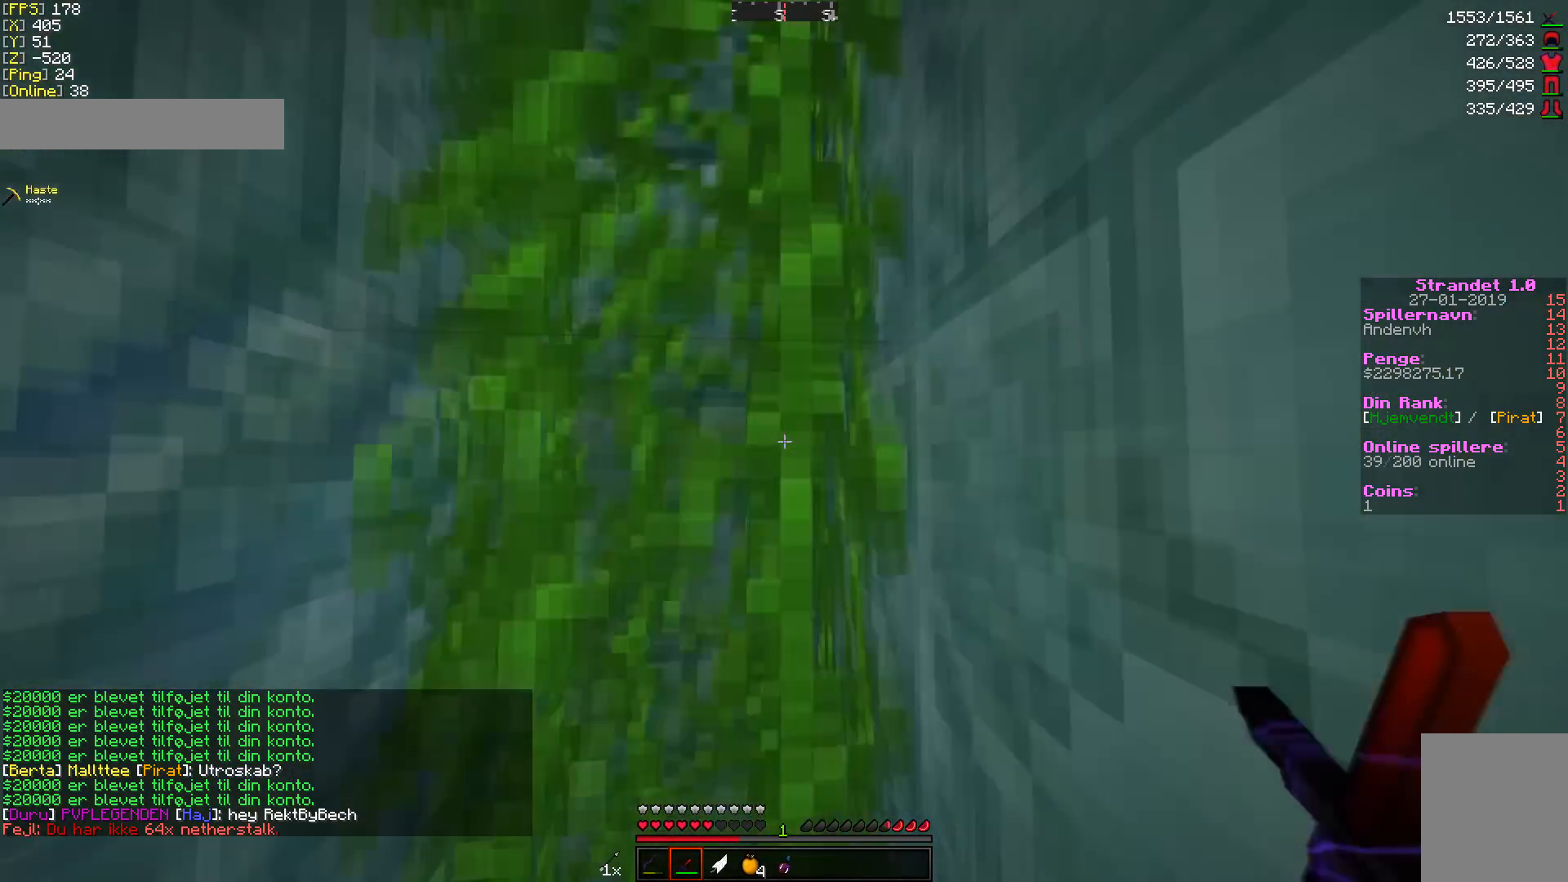
{"keys": ["w"], "mouse": [], "events": []}
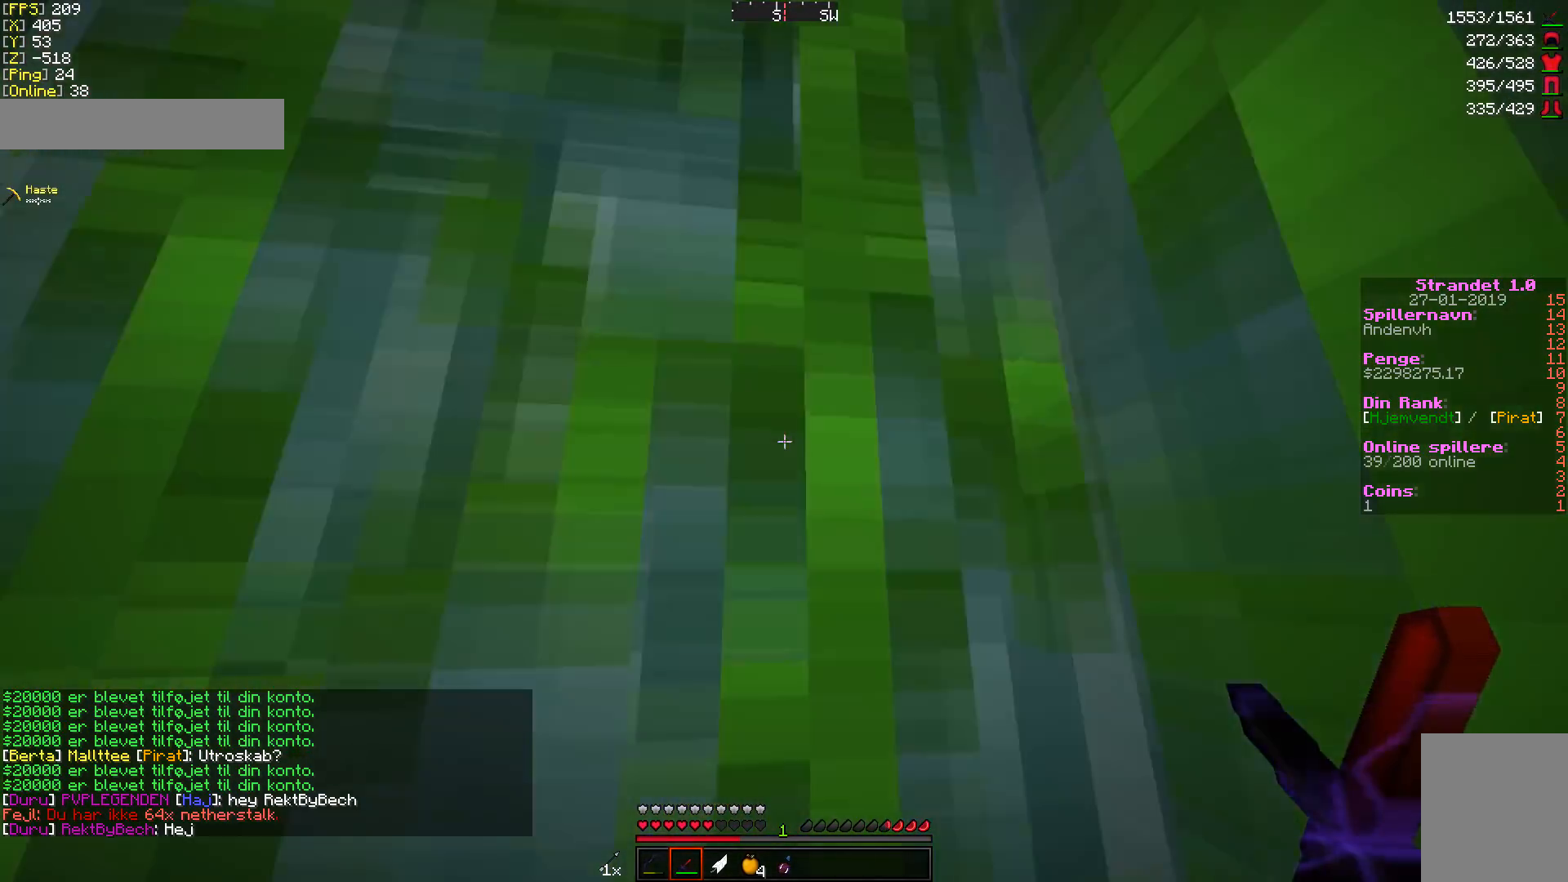
{"keys": ["w"], "mouse": [], "events": []}
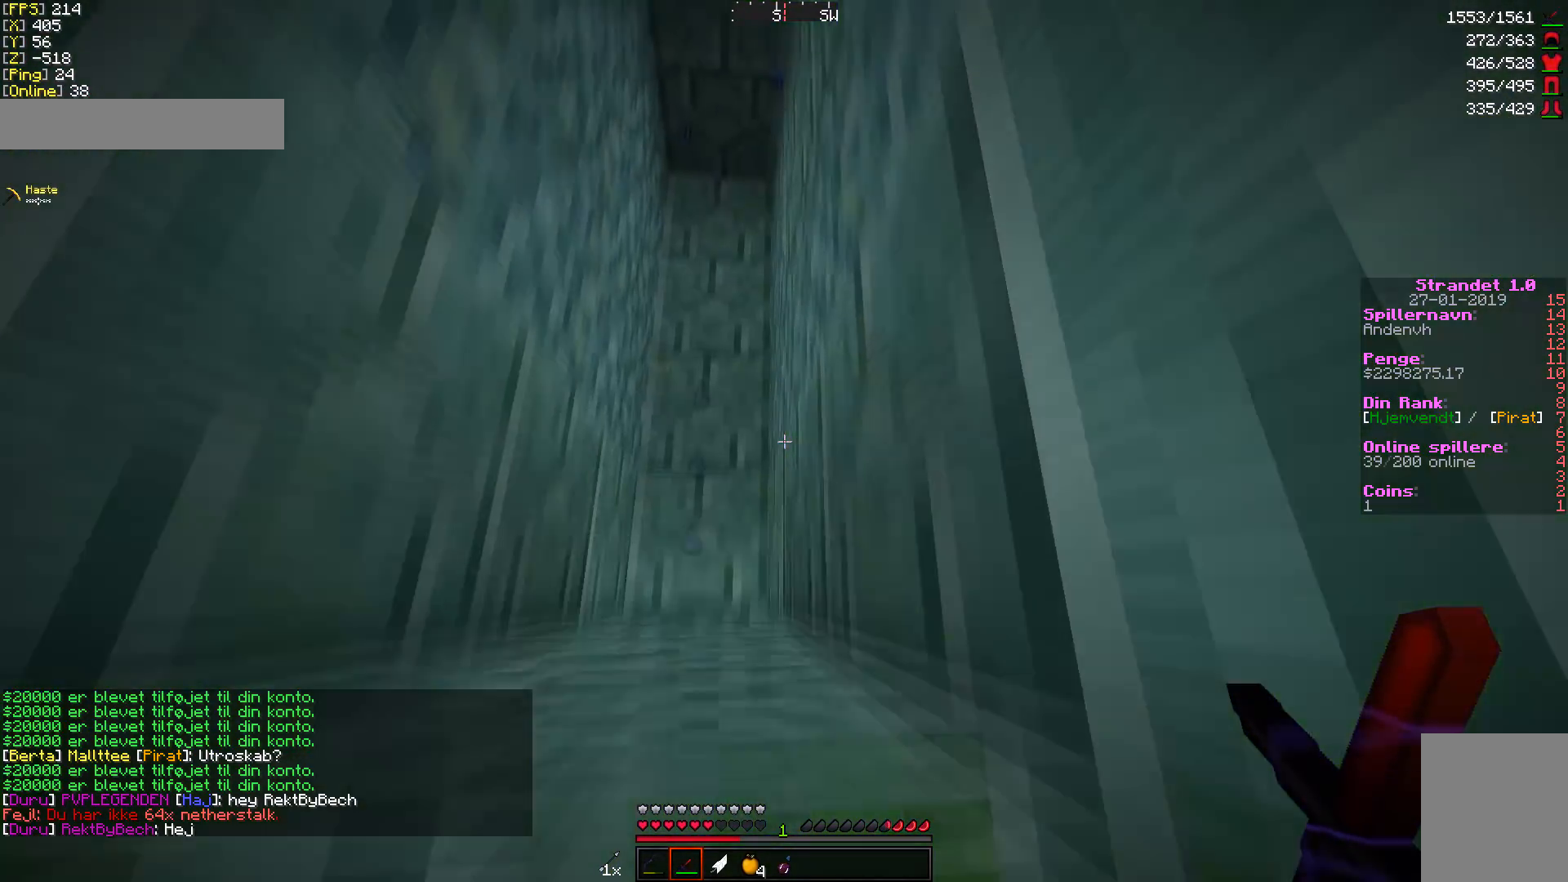
{"keys": ["w"], "mouse": [], "events": []}
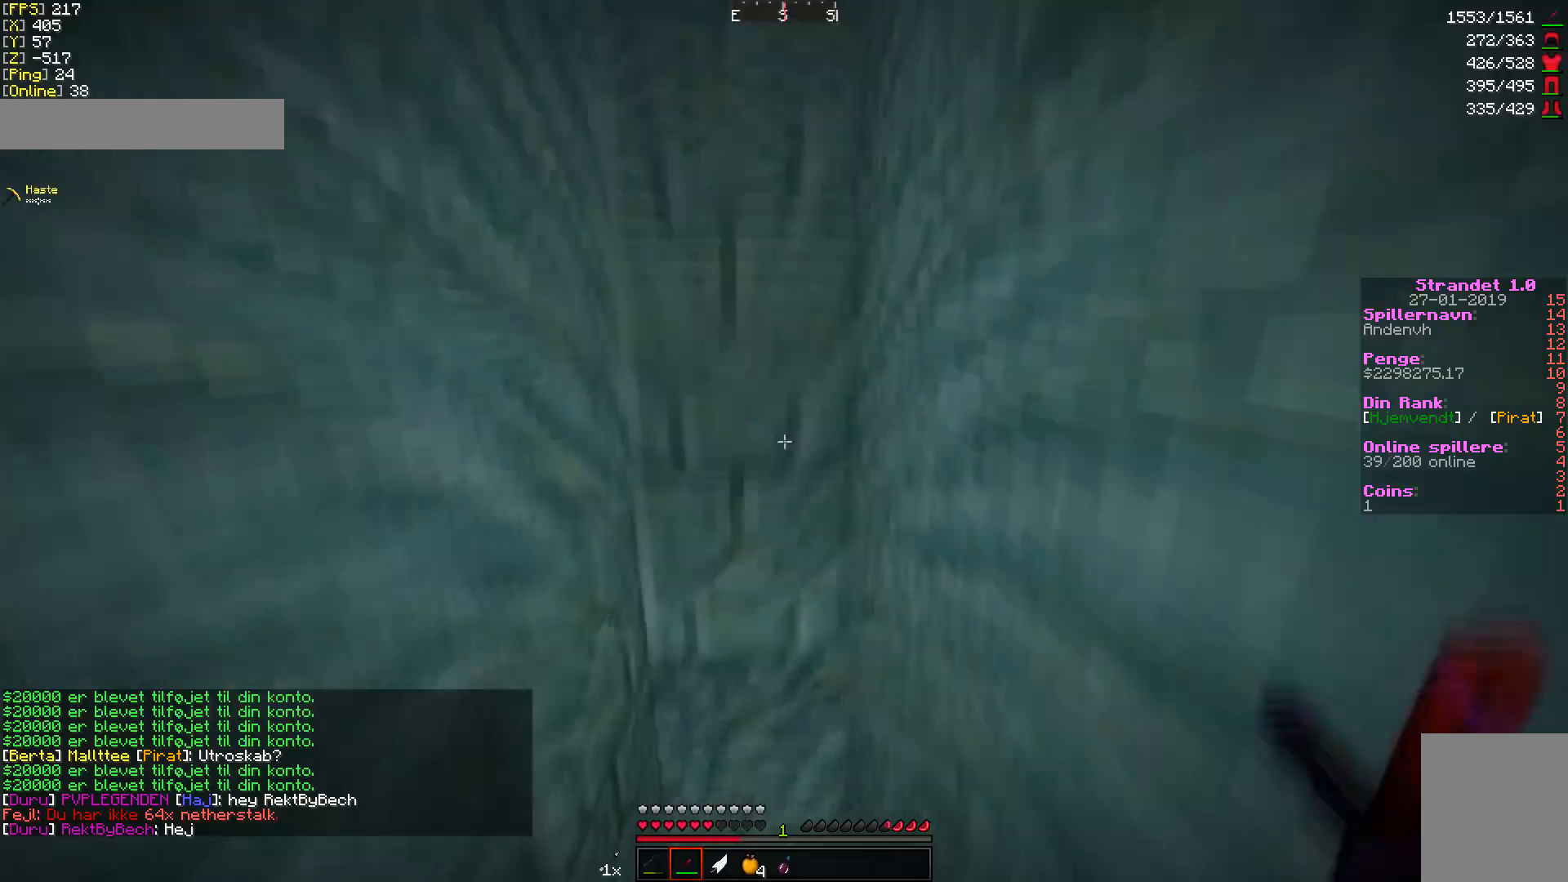
{"keys": ["w"], "mouse": [], "events": [[307, "w", "up"], [375, "w", "down"]]}
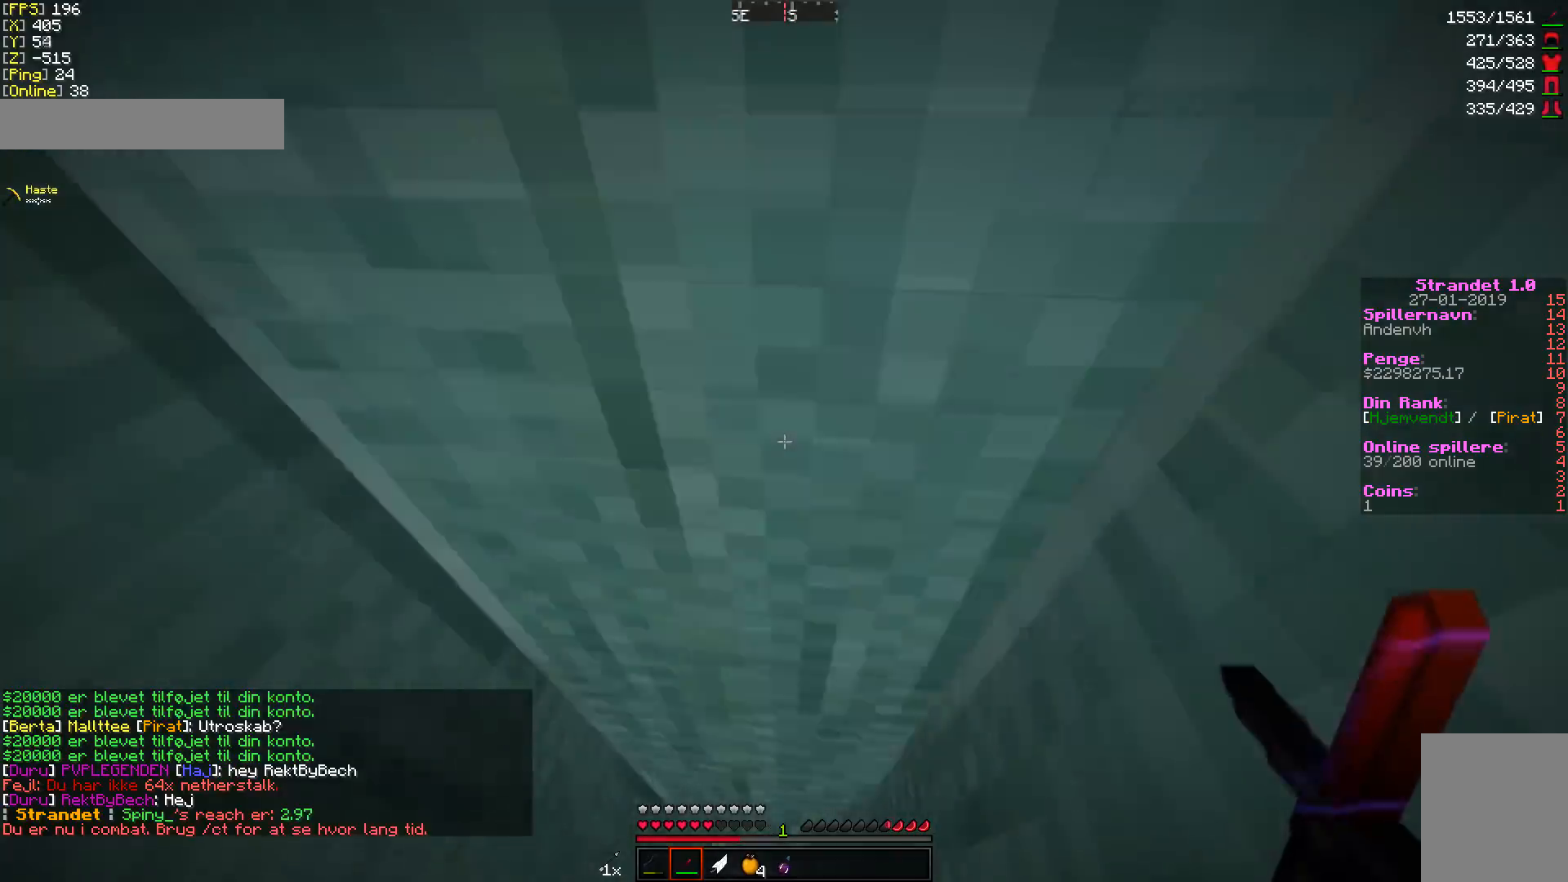
{"keys": ["d", "w"], "mouse": [], "events": [[34, "w", "up"], [171, "w", "down"], [478, "d", "down"]]}
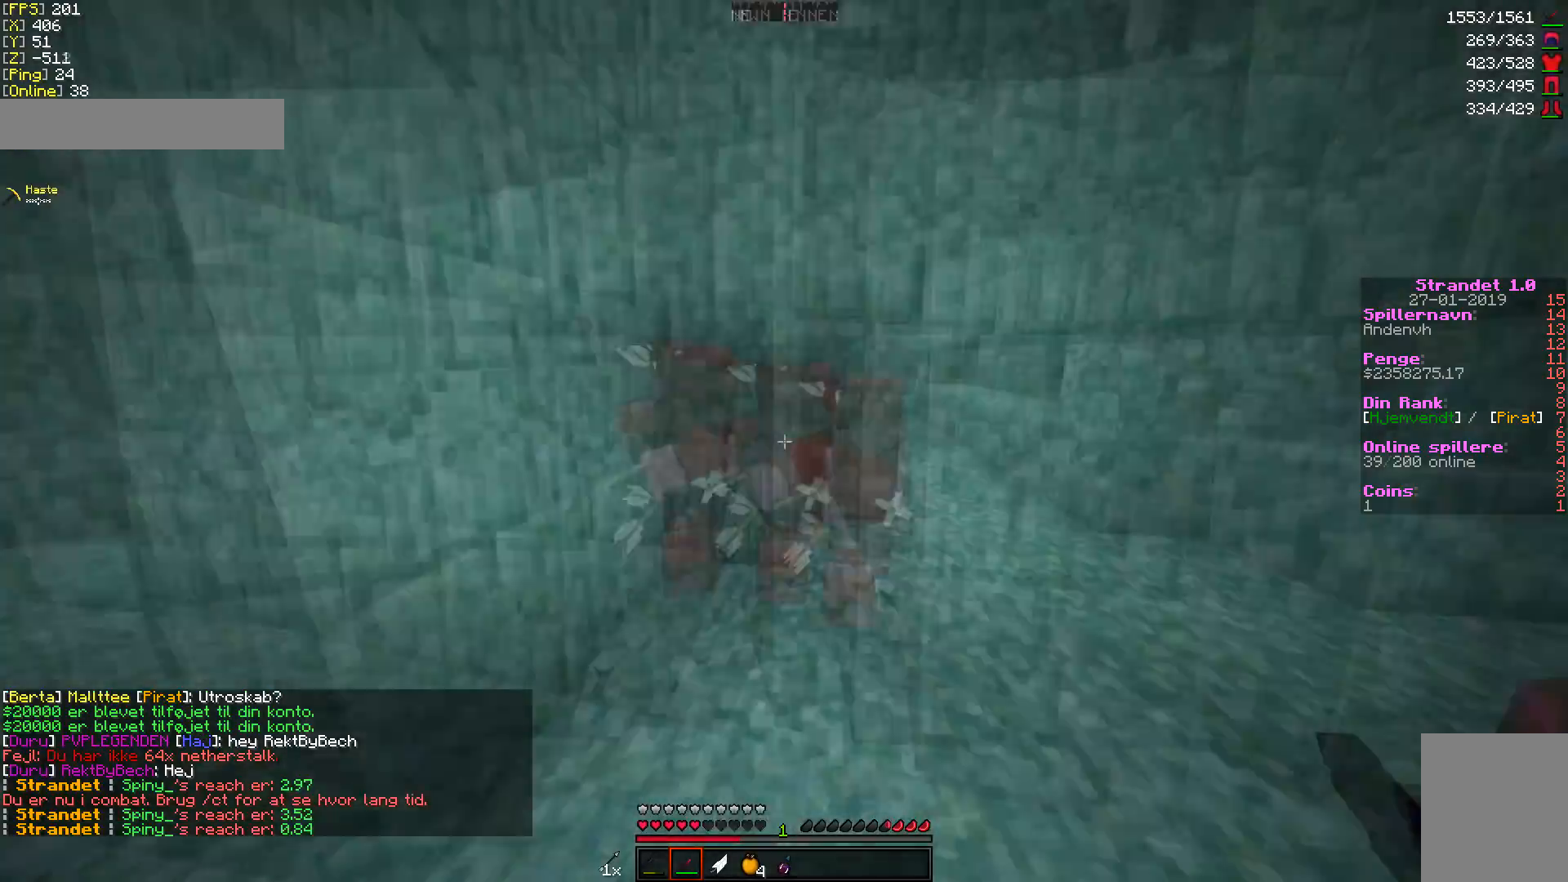
{"keys": ["d"], "mouse": [], "events": [[34, "w", "up"], [102, "s", "down"], [272, "s", "up"], [307, "a", "down"], [307, "d", "up"], [307, "mouse_left", "down"], [375, "d", "down"], [409, "a", "up"], [477, "mouse_left", "up"]]}
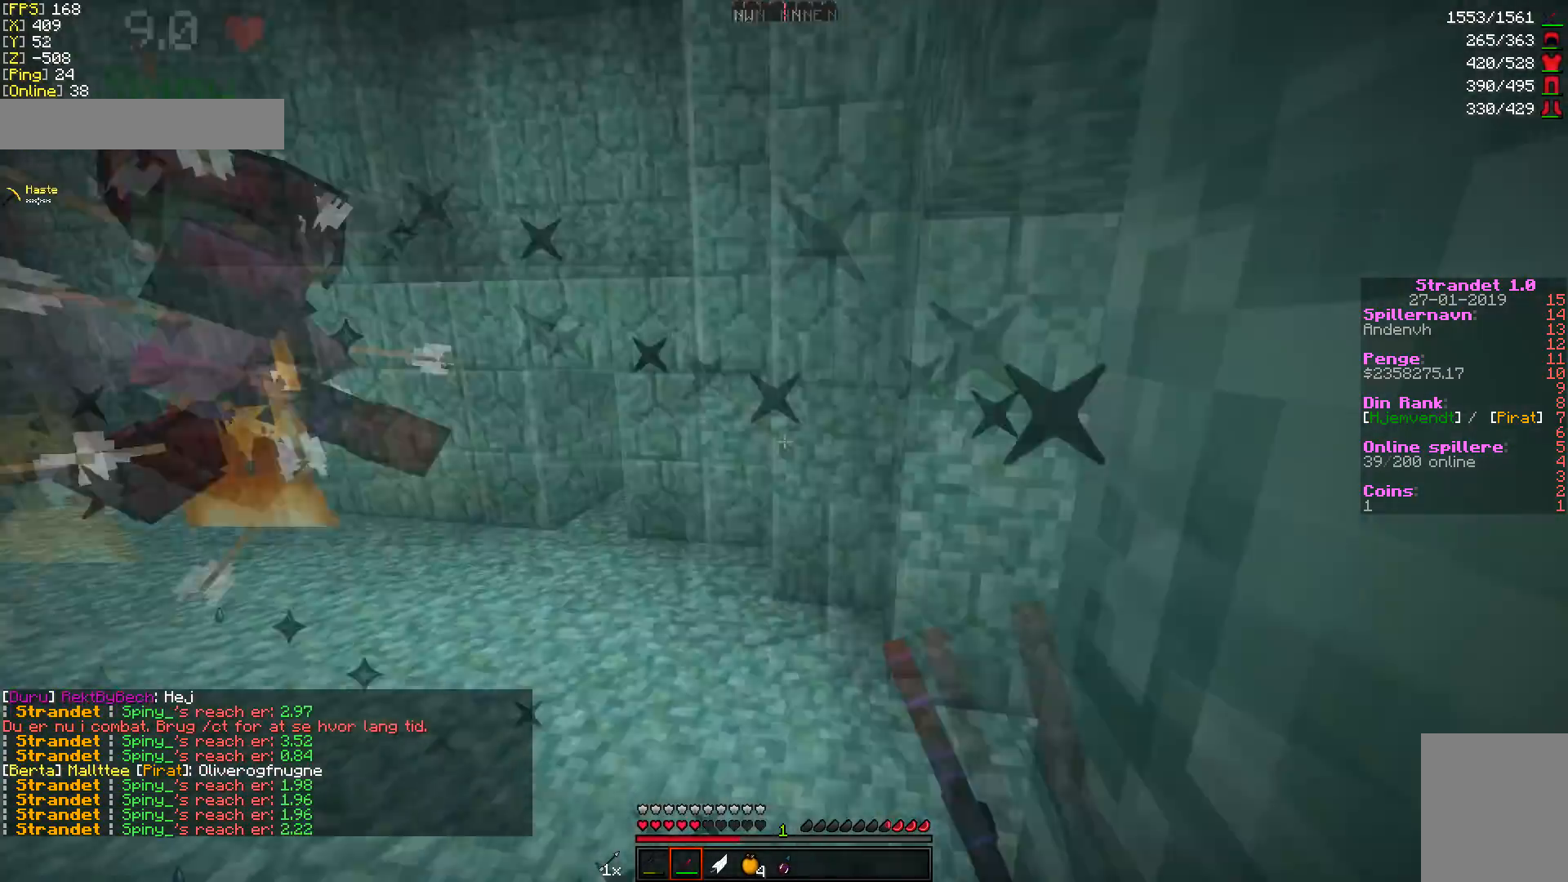
{"keys": ["a", "w"], "mouse": [], "events": [[68, "w", "down"], [205, "a", "down"], [205, "d", "up"], [375, "a", "up"], [478, "a", "down"]]}
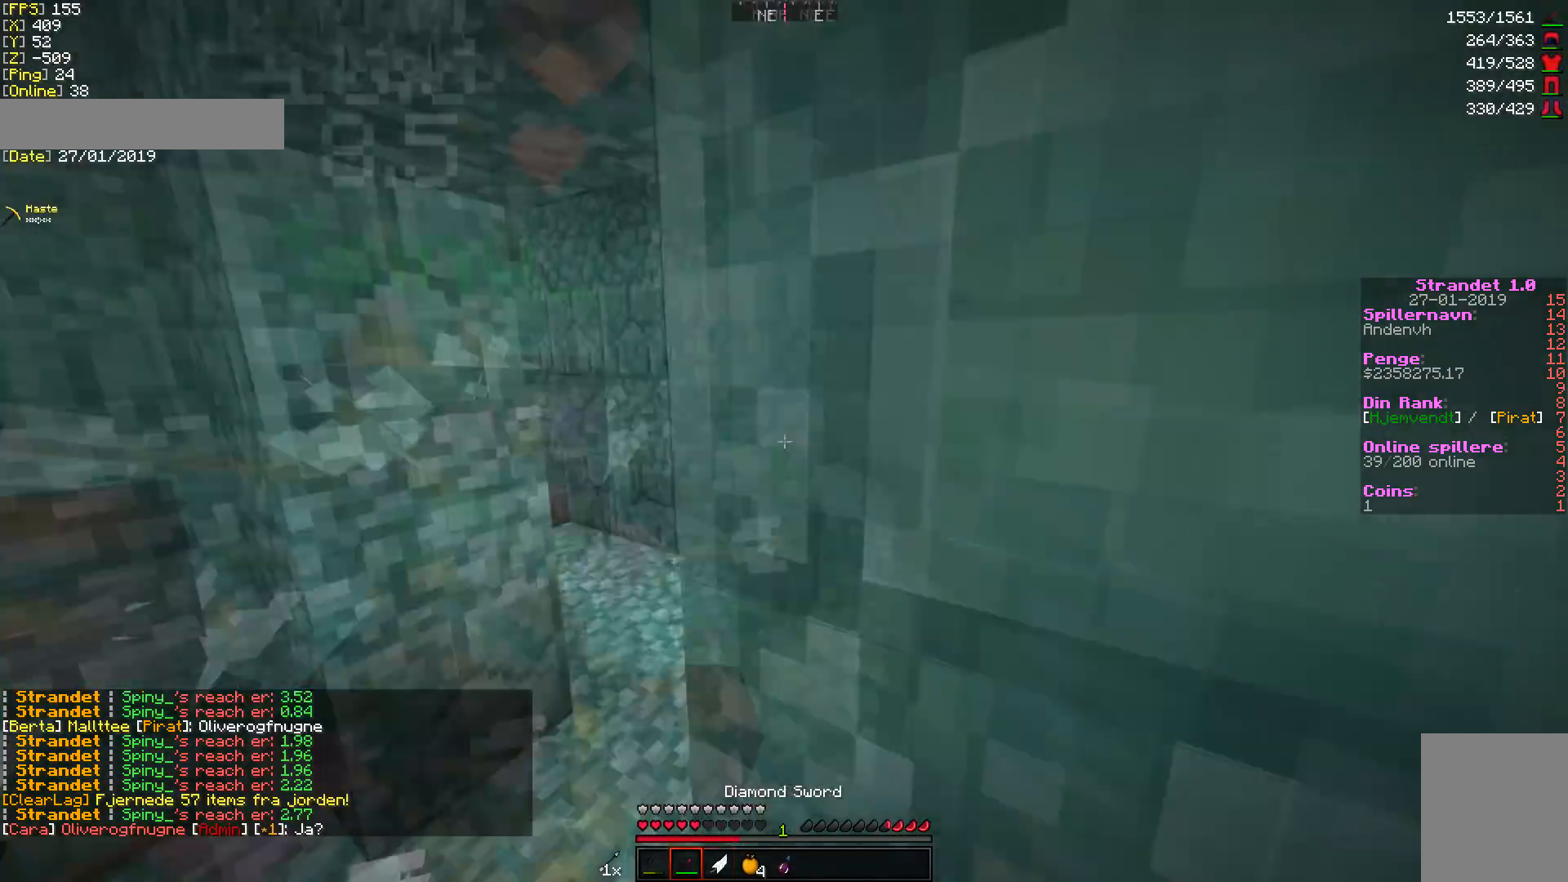
{"keys": ["w"], "mouse": [], "events": [[68, "a", "up"], [409, "d", "down"], [511, "d", "up"]]}
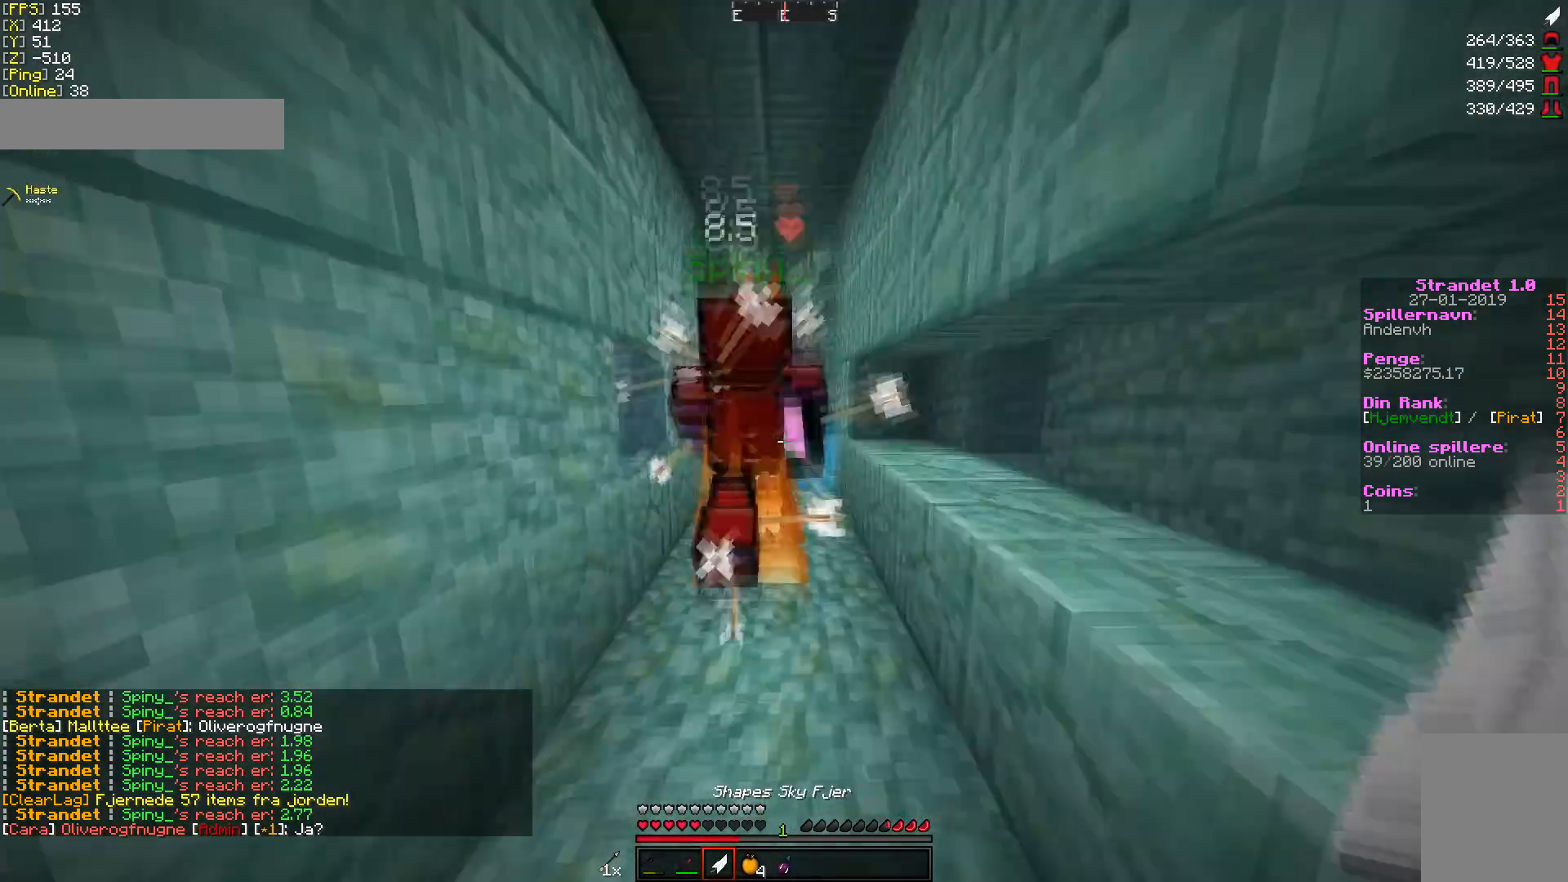
{"keys": ["w"], "mouse": [], "events": []}